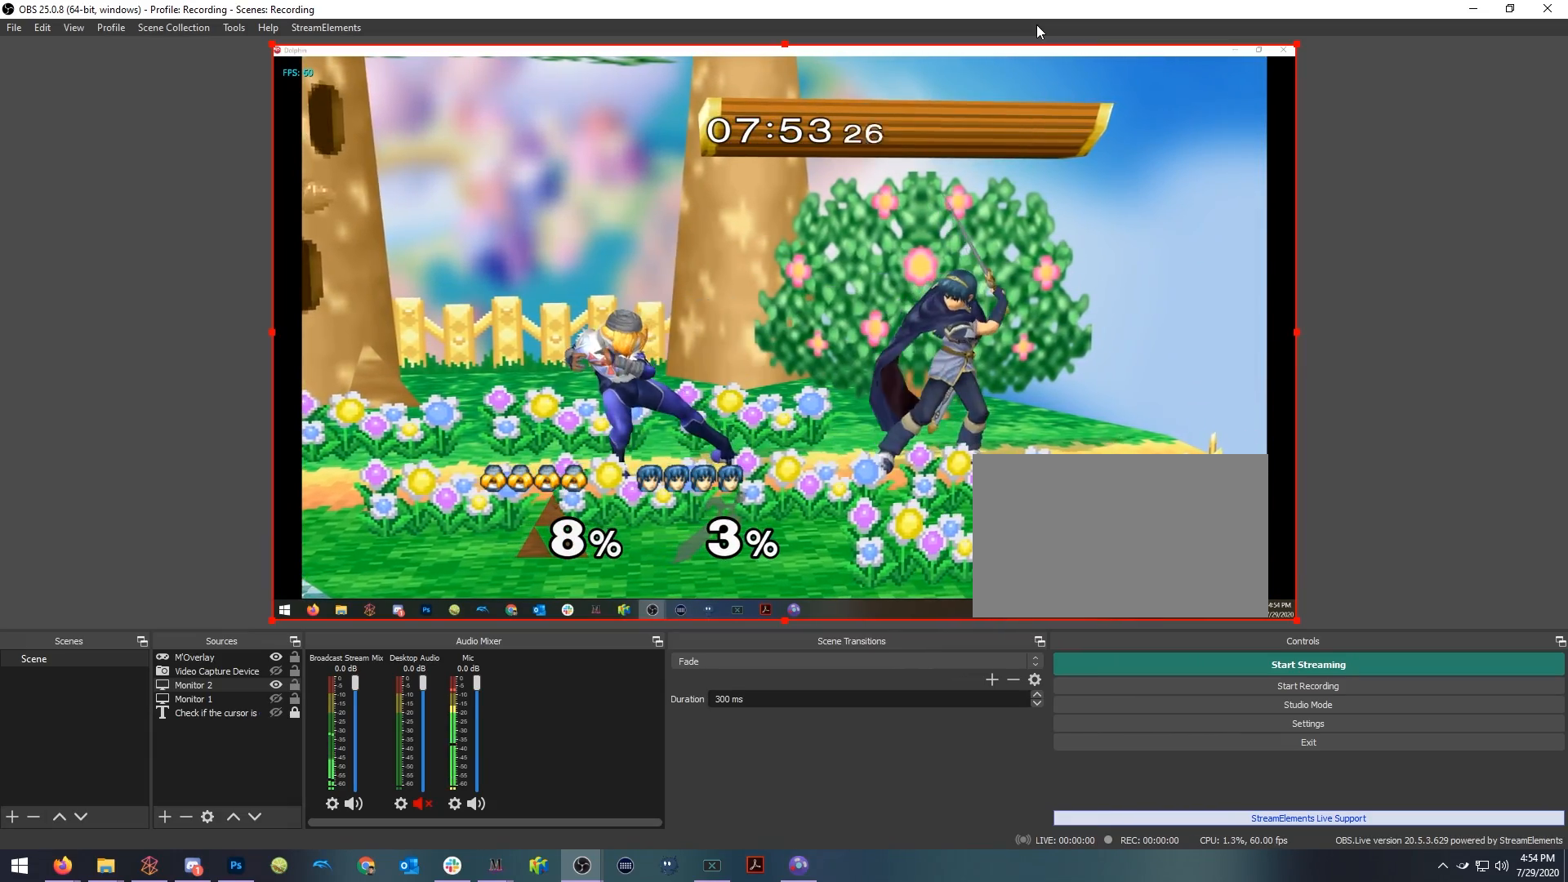
Gameplay with a controller (Nintendo layout); each line is a JSON object with the inputs held at the frame after it (dt_ms = milliseconds from this image to that frame). "events" lists button and stick changes between this image and that frame as [ms after this image, input, new state], when the widget could be followed in between. Not read: L3 R3 START Y.
{"dt_ms": 500, "buttons": [], "left_stick": "right", "right_stick": "center"}
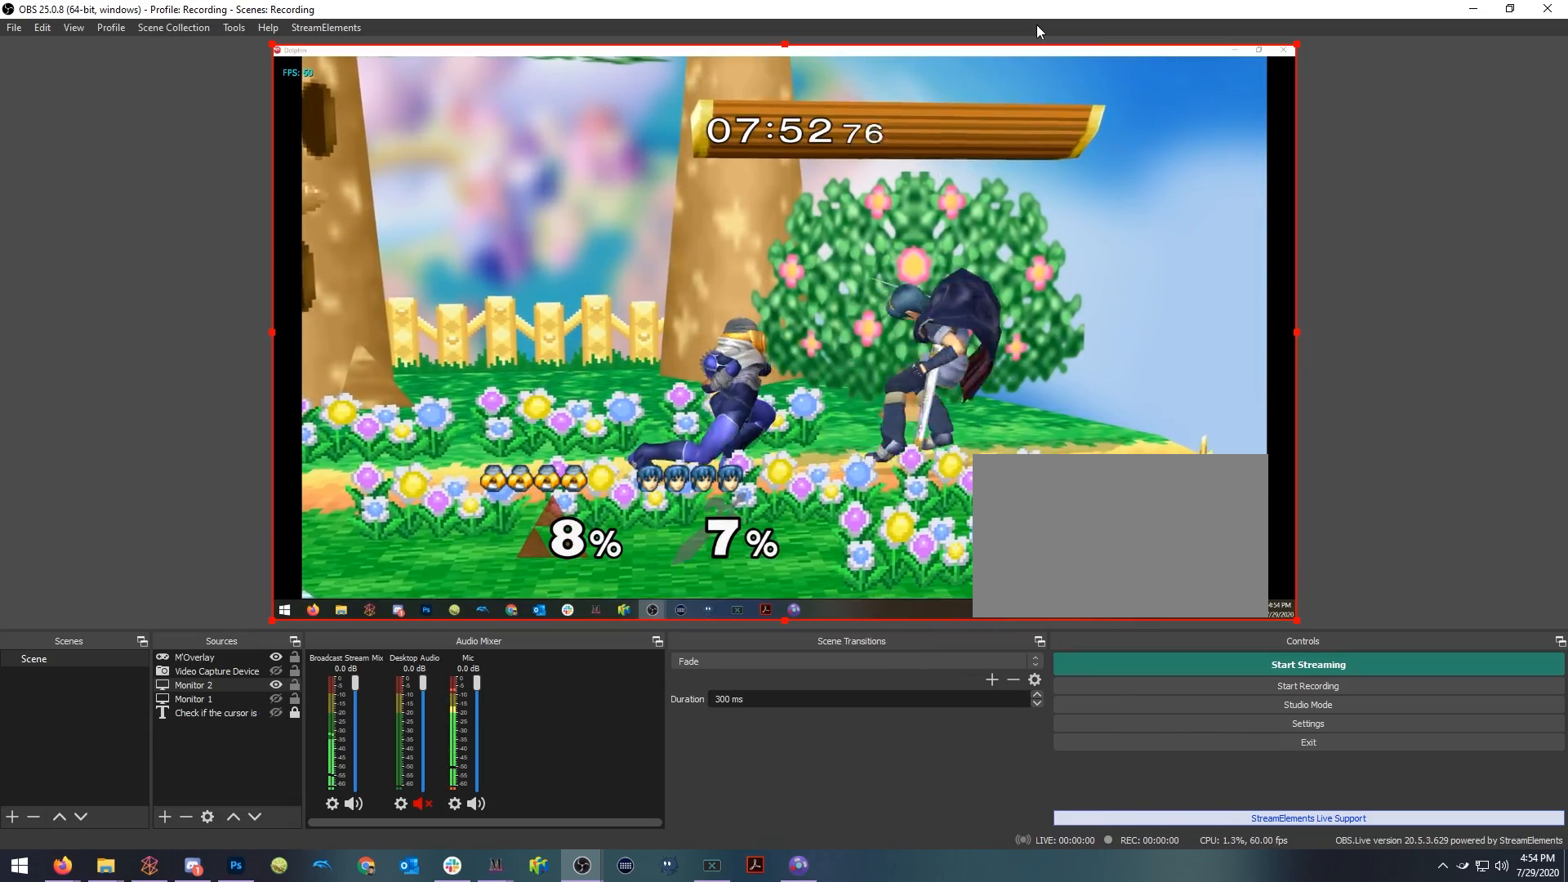
{"dt_ms": 500, "buttons": [], "left_stick": "down-left", "right_stick": "center", "events": [[17, "left_stick", "center"], [383, "left_stick", "down-left"], [433, "X", "down"], [483, "X", "up"]]}
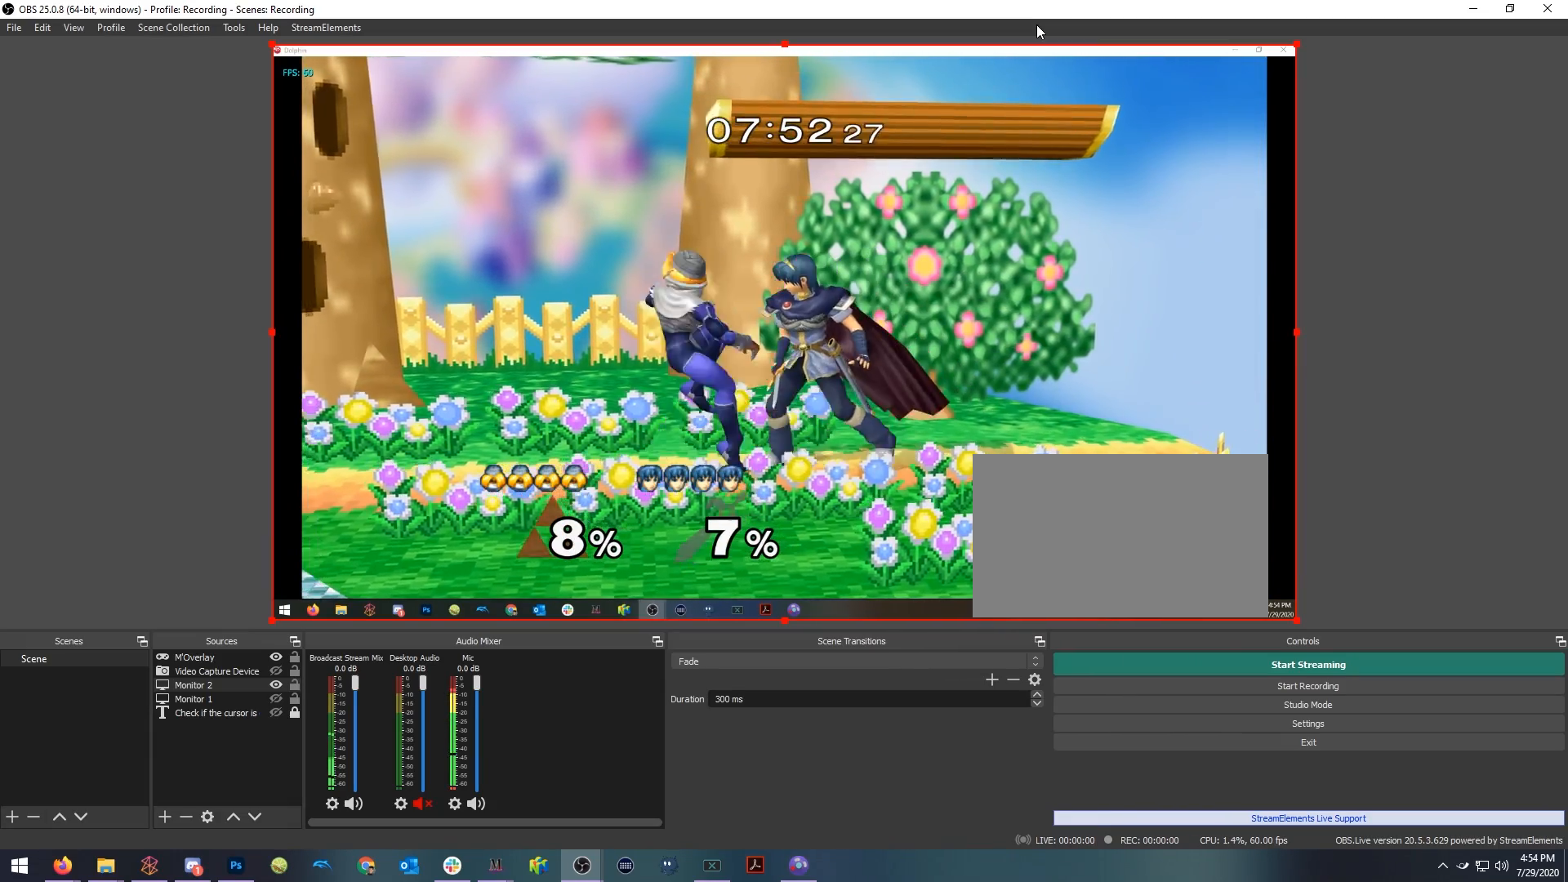
{"dt_ms": 500, "buttons": [], "left_stick": "left", "right_stick": "center", "events": [[17, "R1", "down"], [167, "R1", "up"], [283, "left_stick", "left"]]}
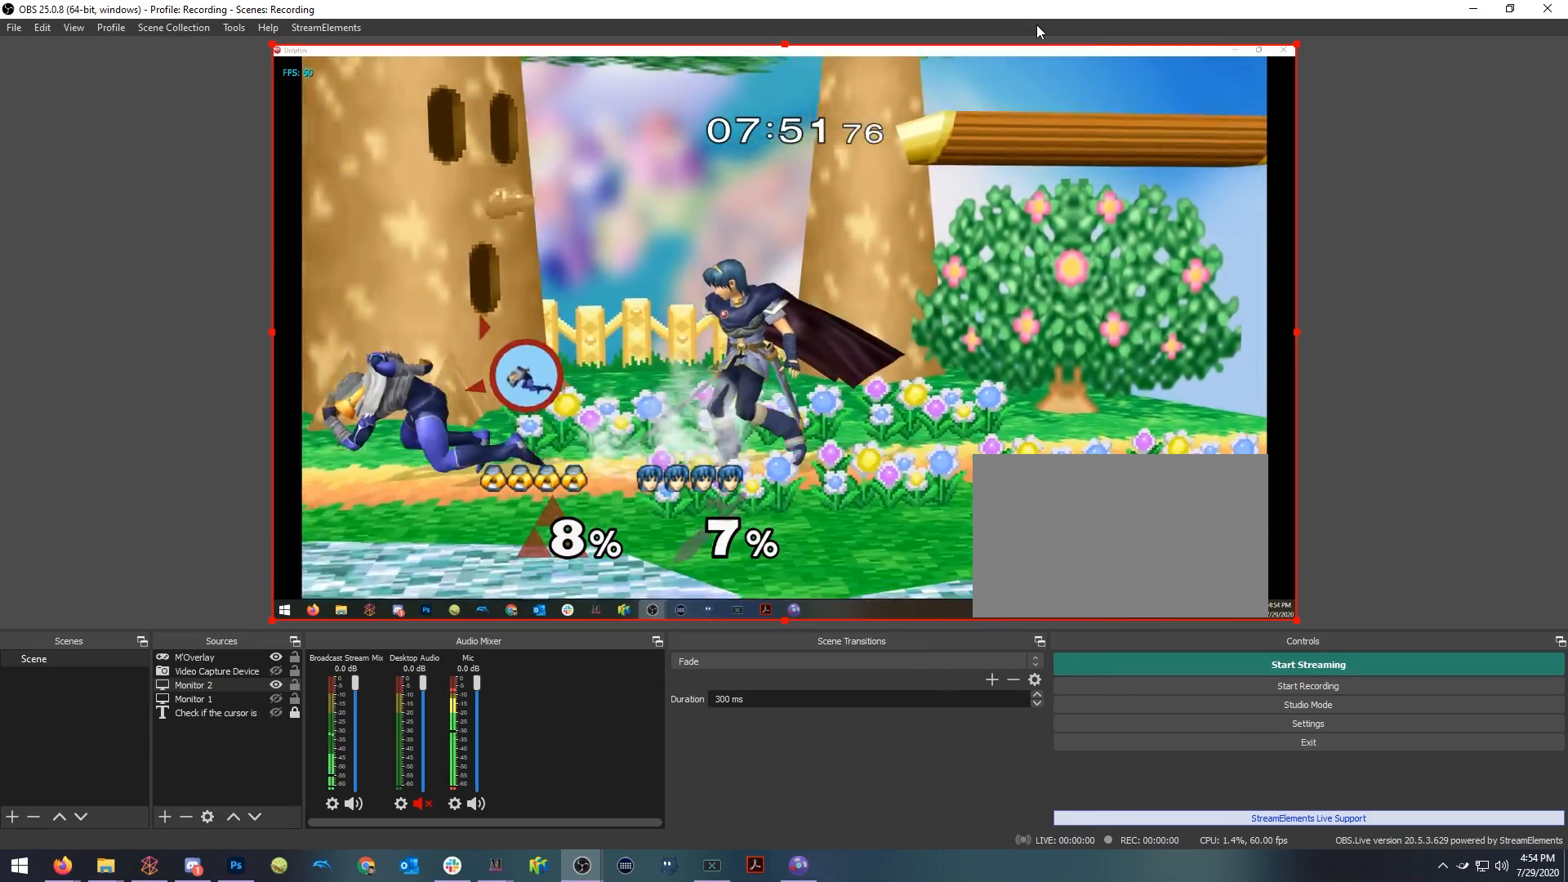
{"dt_ms": 500, "buttons": ["X", "R1"], "left_stick": "down-right", "right_stick": "center"}
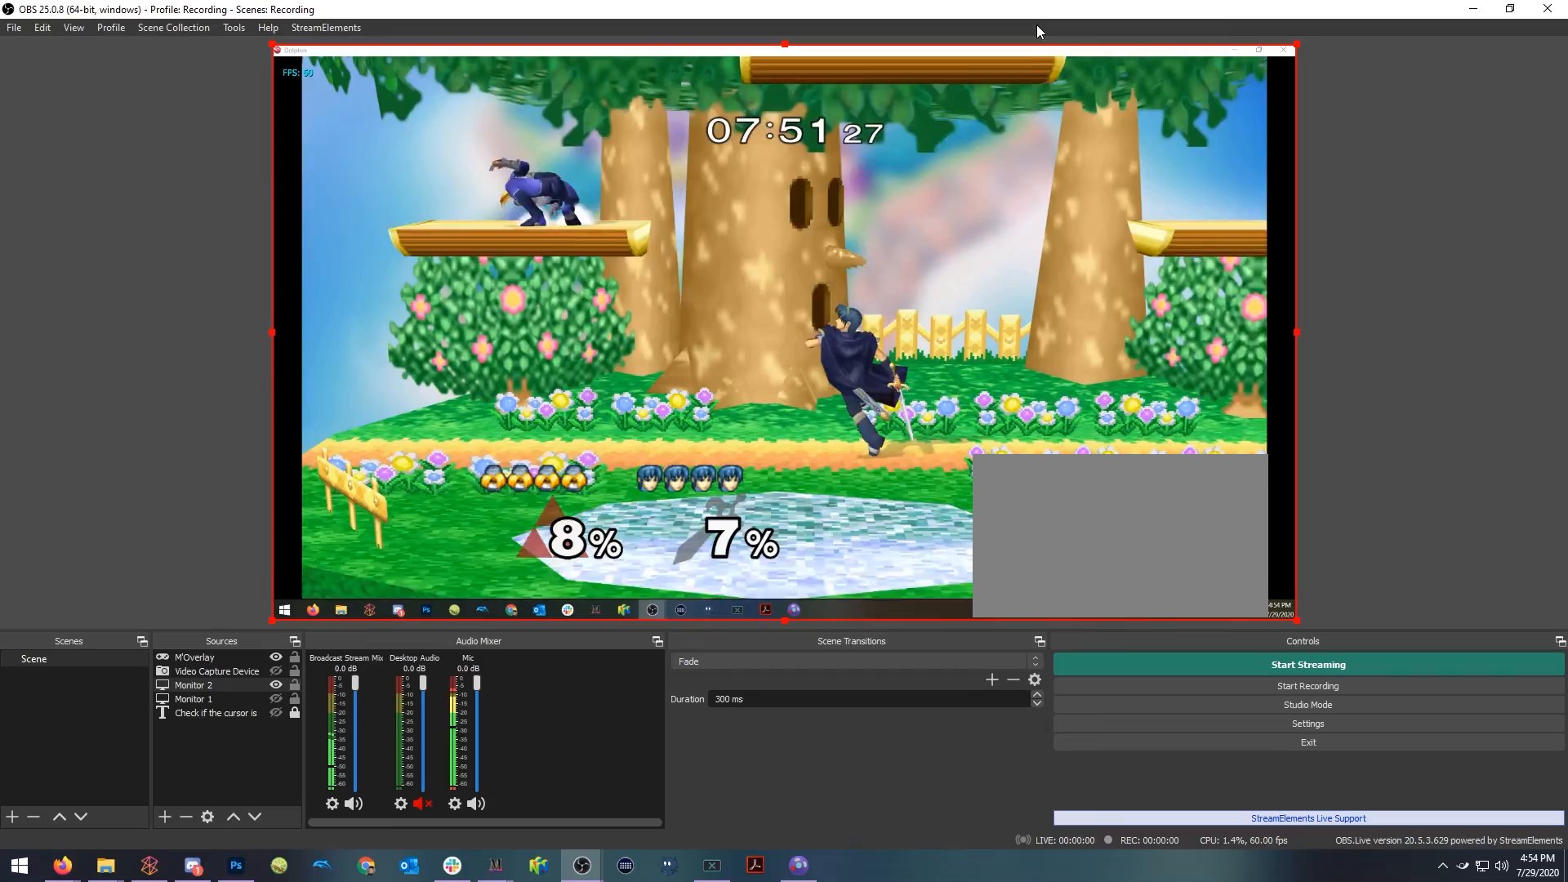
{"dt_ms": 1000, "buttons": ["A"], "left_stick": "up-left", "right_stick": "center"}